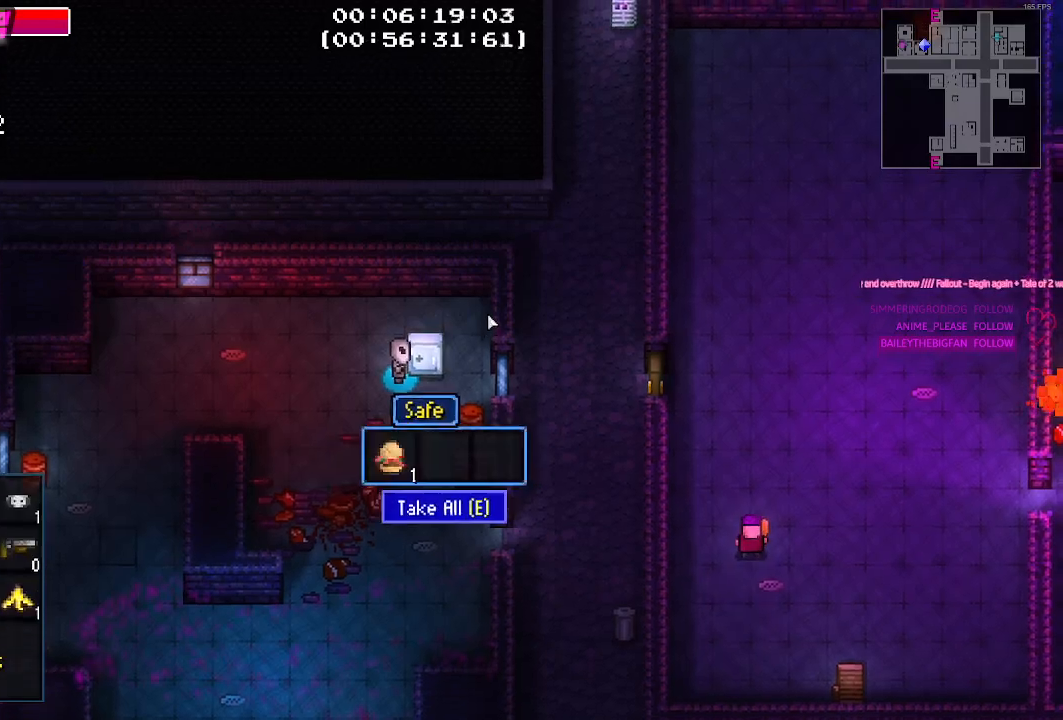
Gameplay with keyboard and mouse; each line is a JSON object with the keys held at the frame after it. "events" lists presses ("down") and releases ("up") of "1", "2", "3", "4", "5", "a", "alt", "c", "caps_lock", "ctrl", "d", "e", "g", "q", "r", "s", "shift", "space", "t", "tab", "v", "w", "x" and "z" between this image and that frame as [ms after this image, input, new state], when the widget could be followed in between. No other keys are recorded. Mouse buttons are not recorded. Not read: f mouse_move.
{"keys": ["a", "s"]}
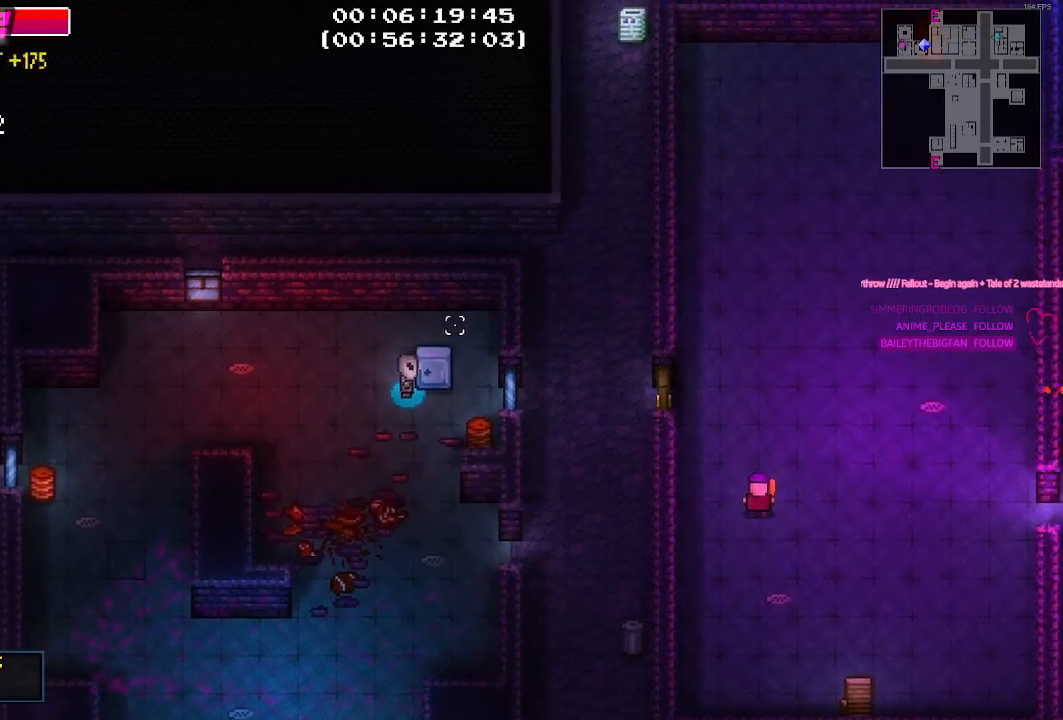
{"keys": ["s"], "events": [[284, "a", "up"]]}
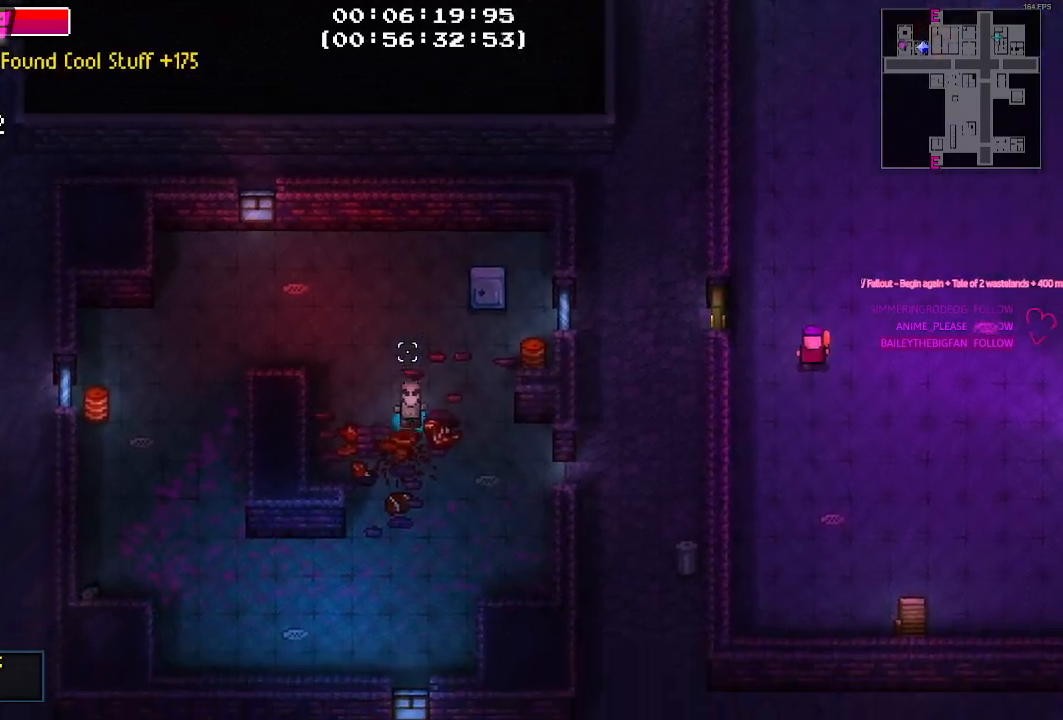
{"keys": ["s"], "events": [[200, "g", "down"], [300, "g", "up"]]}
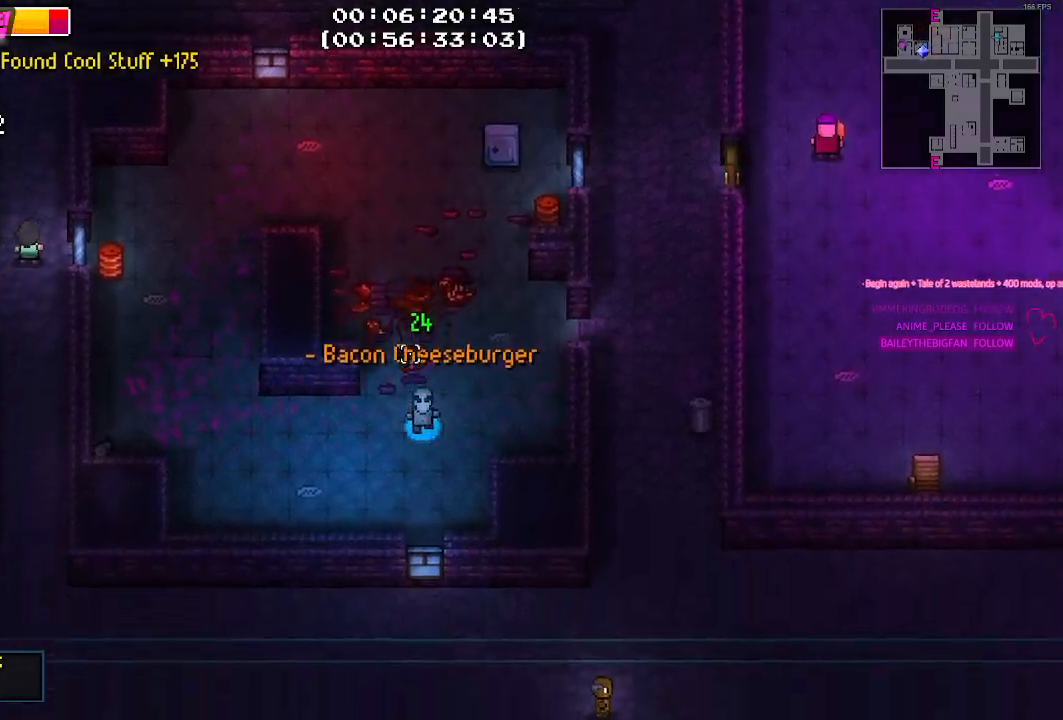
{"keys": ["s"], "events": [[84, "s", "up"], [134, "a", "down"], [217, "s", "down"], [350, "a", "up"]]}
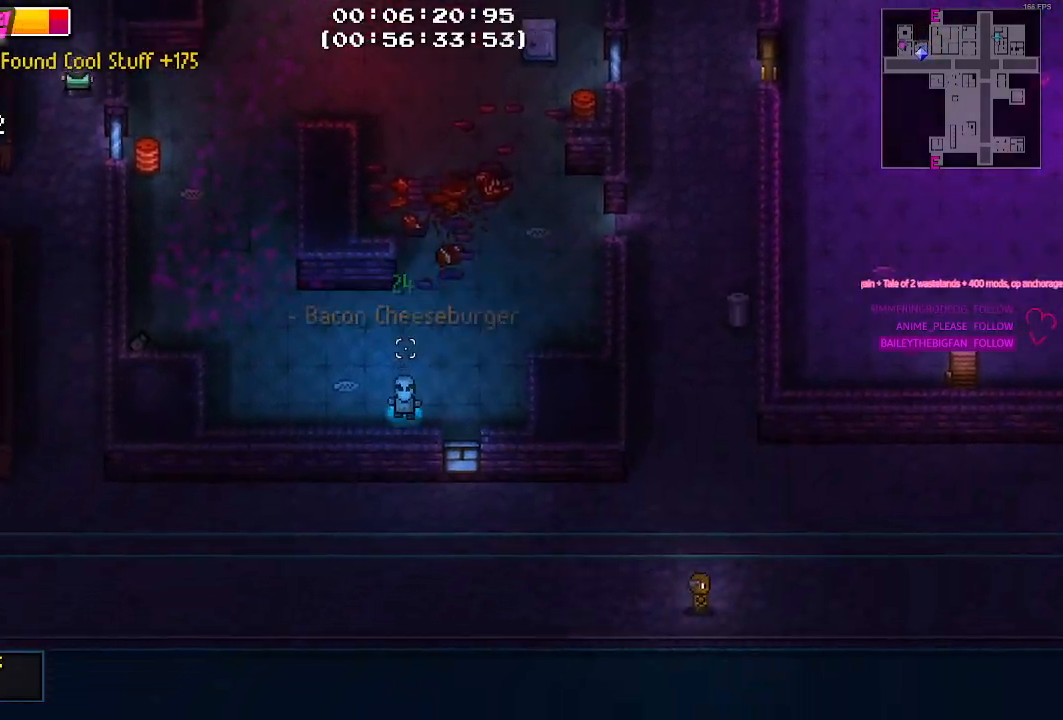
{"keys": ["d", "w"], "events": [[50, "d", "down"], [50, "s", "up"], [234, "w", "down"]]}
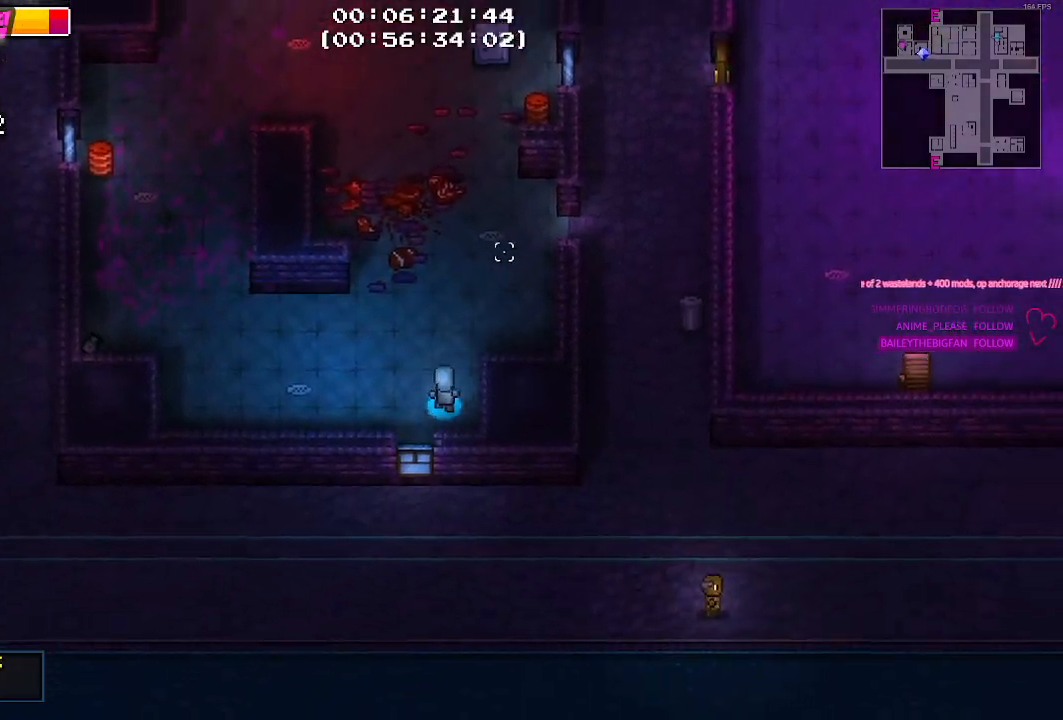
{"keys": ["d", "w"], "events": [[84, "d", "up"], [267, "d", "down"]]}
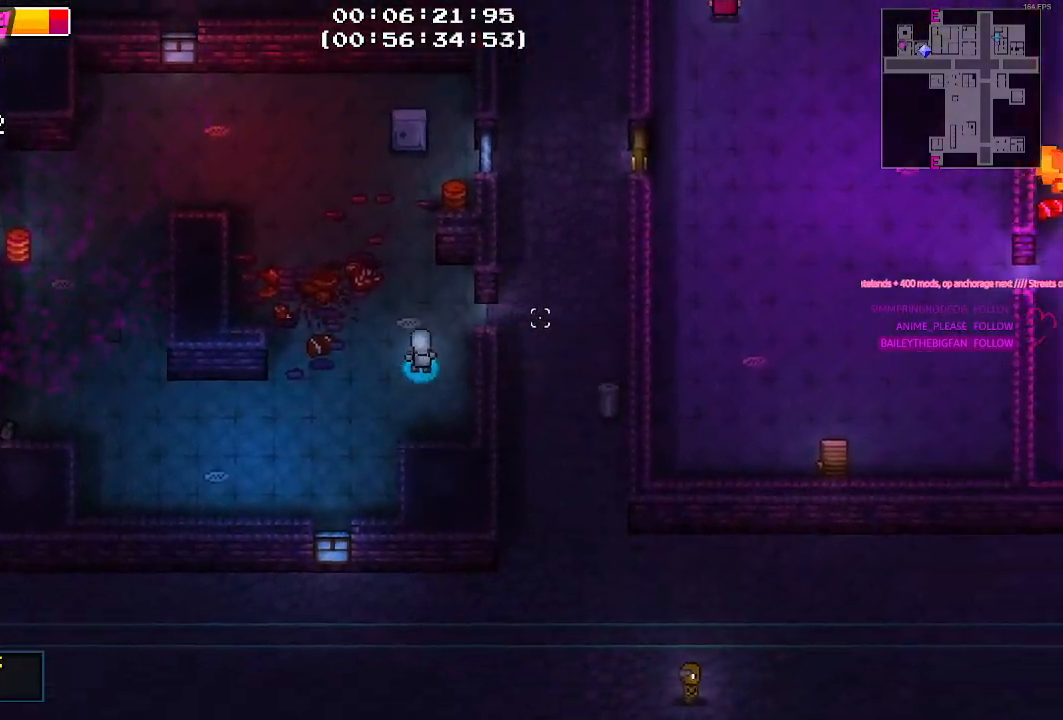
{"keys": ["d", "s"], "events": [[150, "w", "up"], [384, "s", "down"]]}
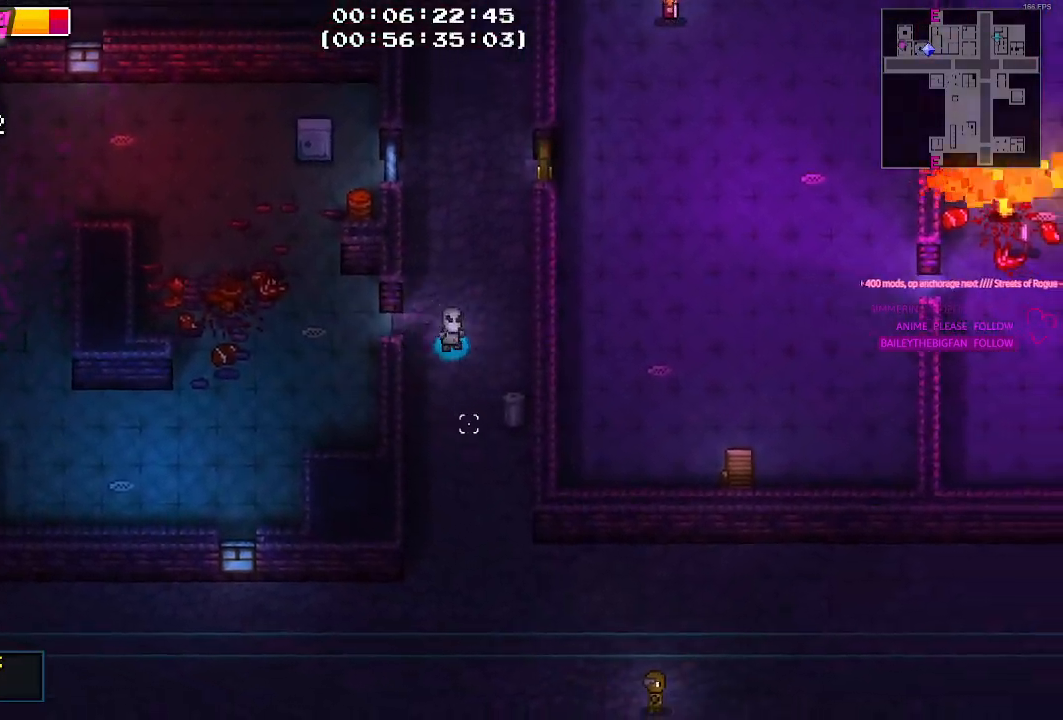
{"keys": ["s"], "events": [[17, "d", "up"]]}
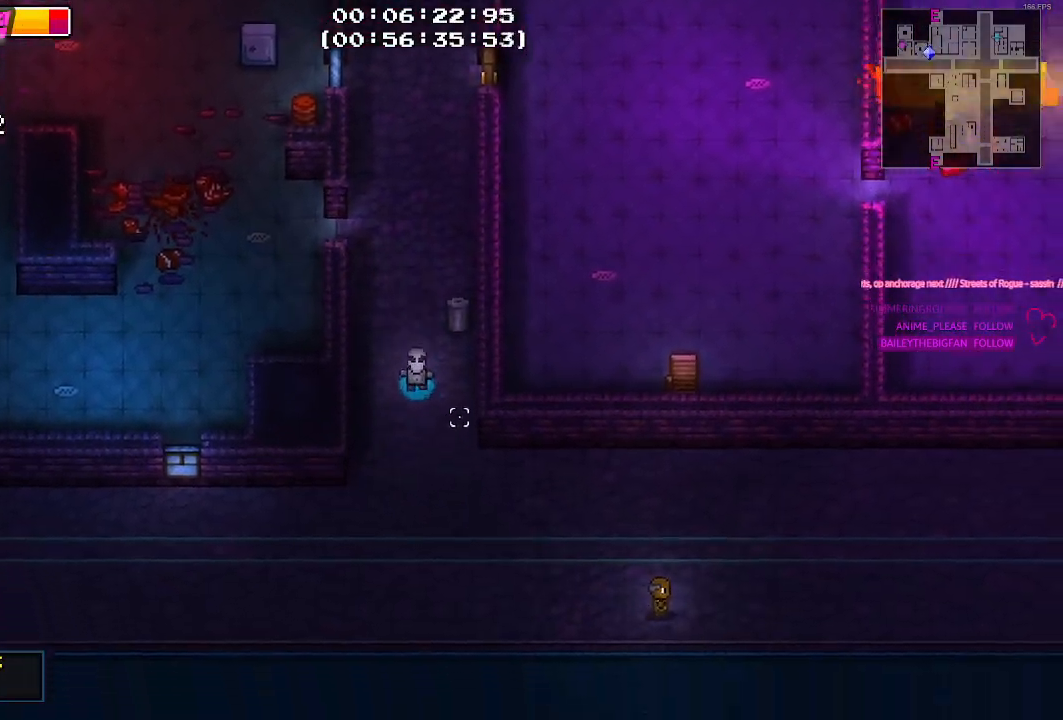
{"keys": ["a", "s"], "events": [[134, "a", "down"], [267, "s", "up"], [450, "s", "down"]]}
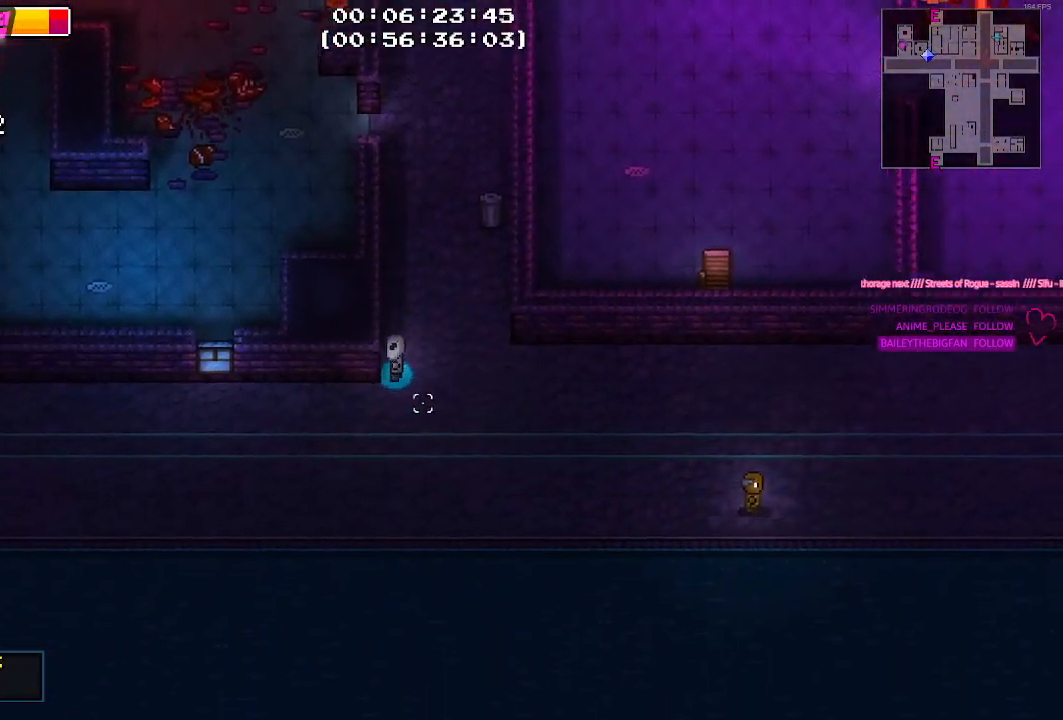
{"keys": ["a"], "events": [[84, "s", "up"]]}
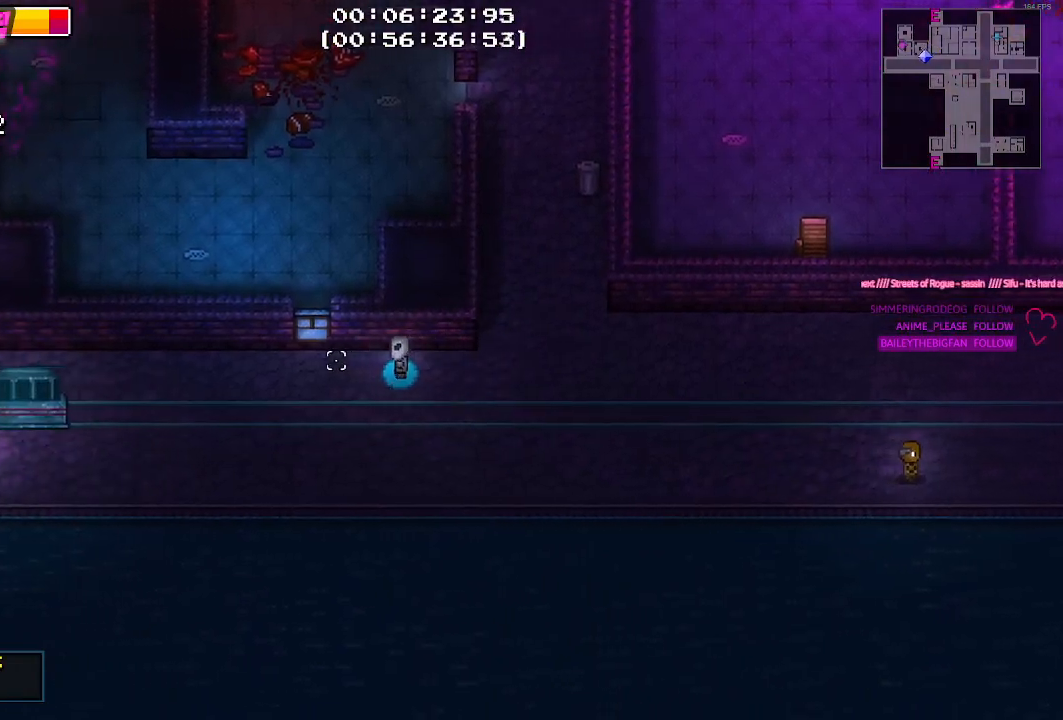
{"keys": ["a"], "events": []}
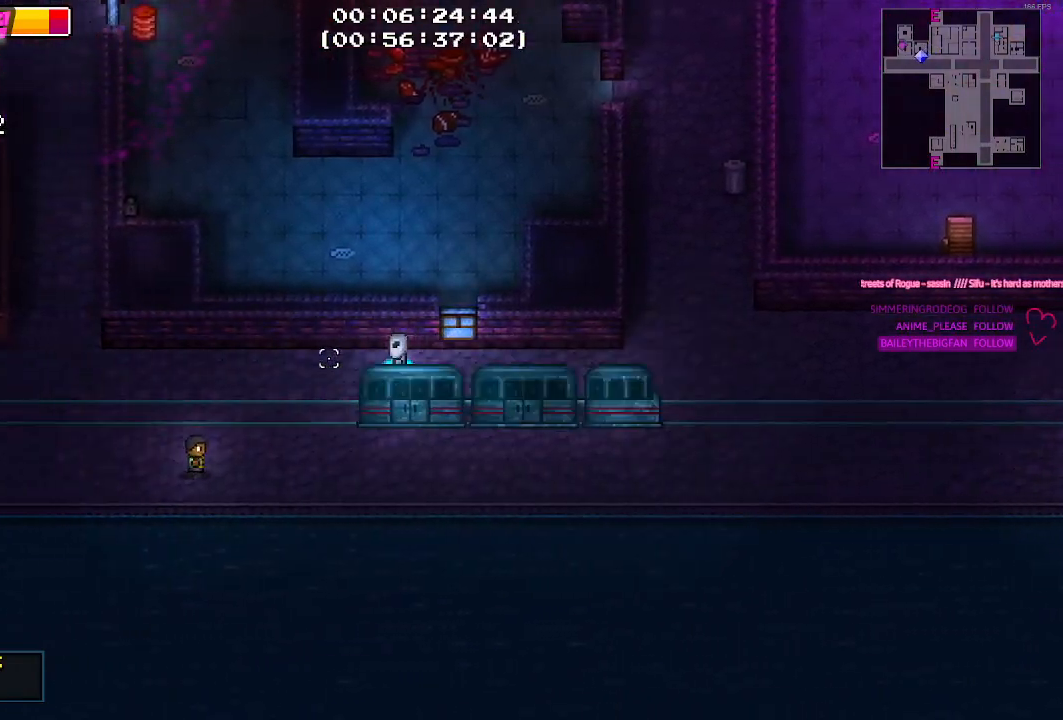
{"keys": ["a"], "events": []}
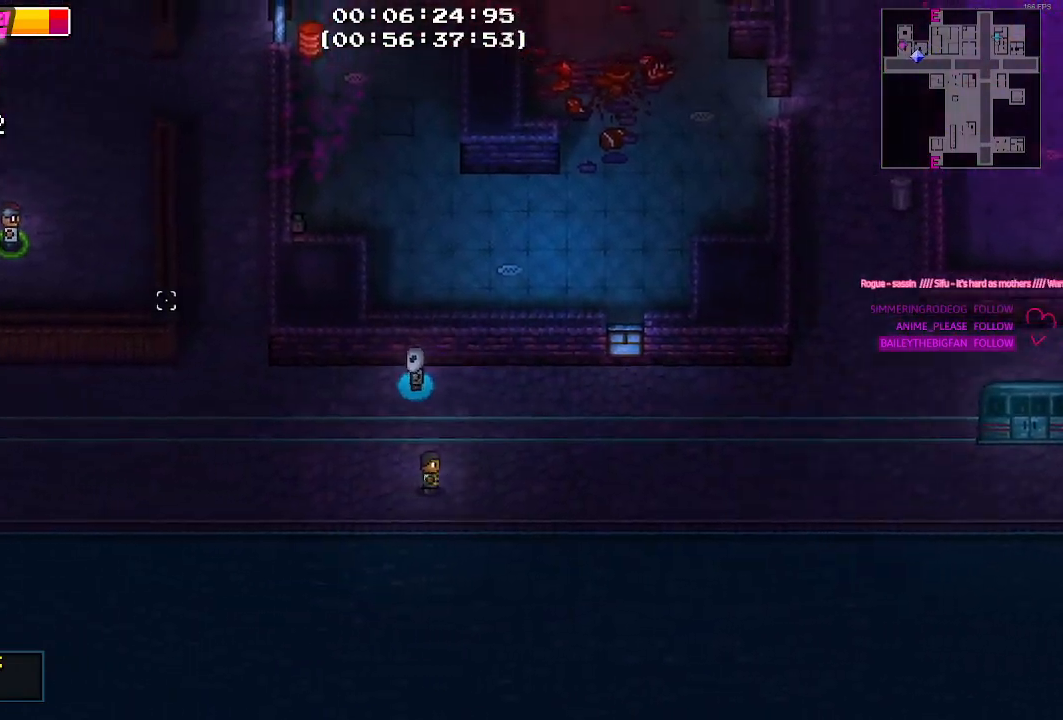
{"keys": ["a"], "events": []}
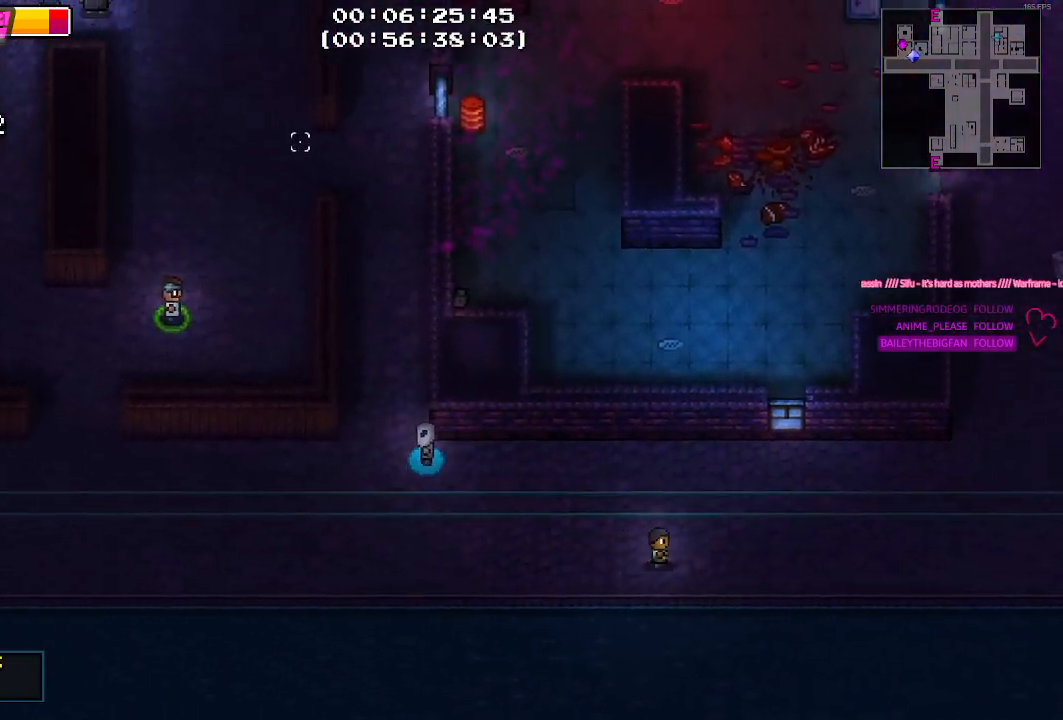
{"keys": ["w"], "events": [[150, "w", "down"], [200, "a", "up"]]}
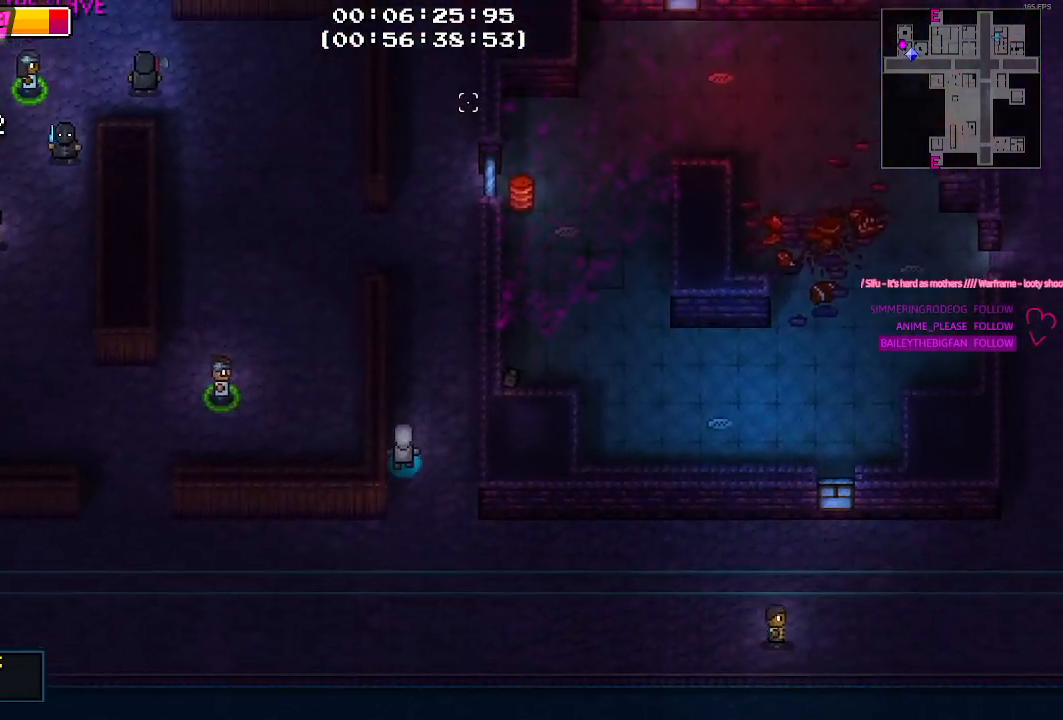
{"keys": [], "events": [[500, "w", "up"]]}
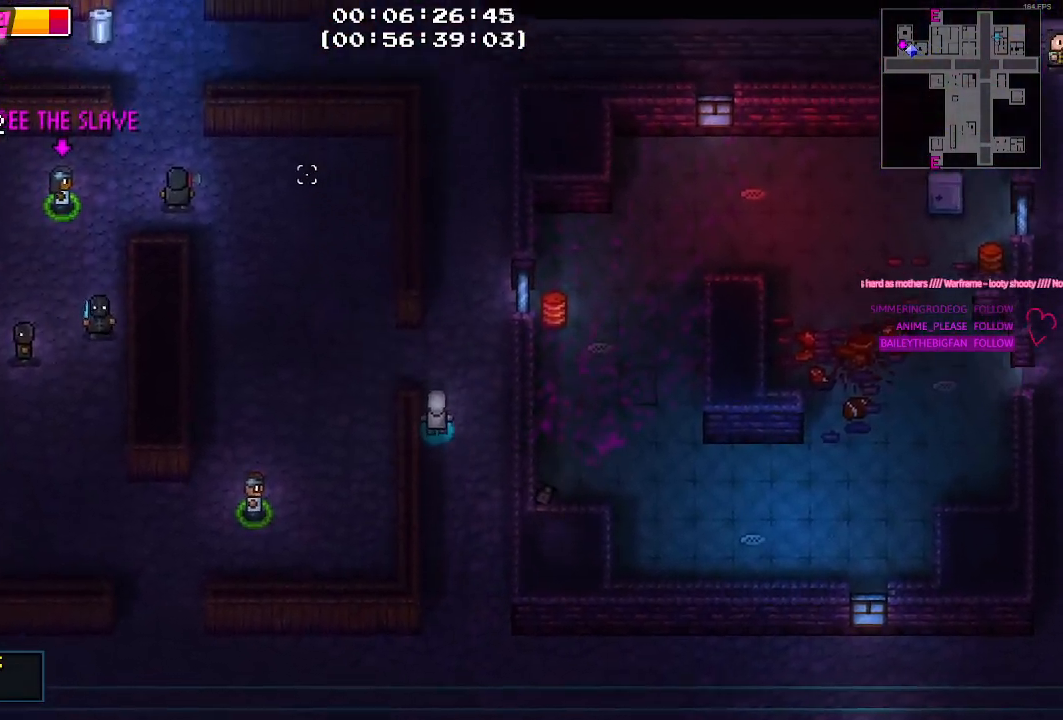
{"keys": [], "events": []}
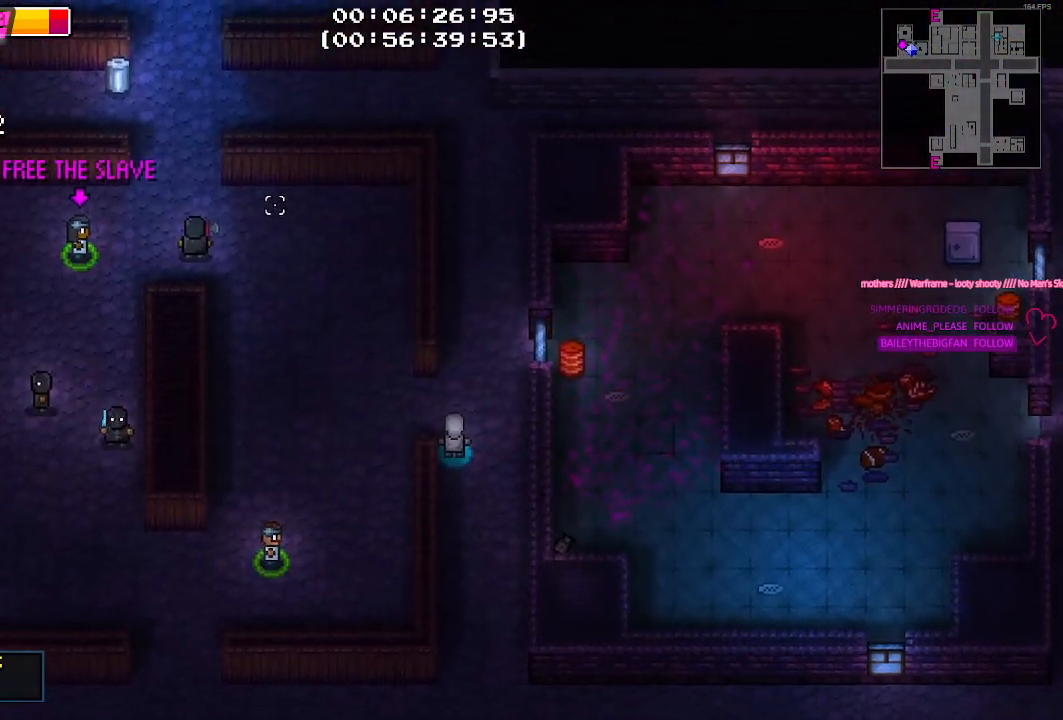
{"keys": [], "events": []}
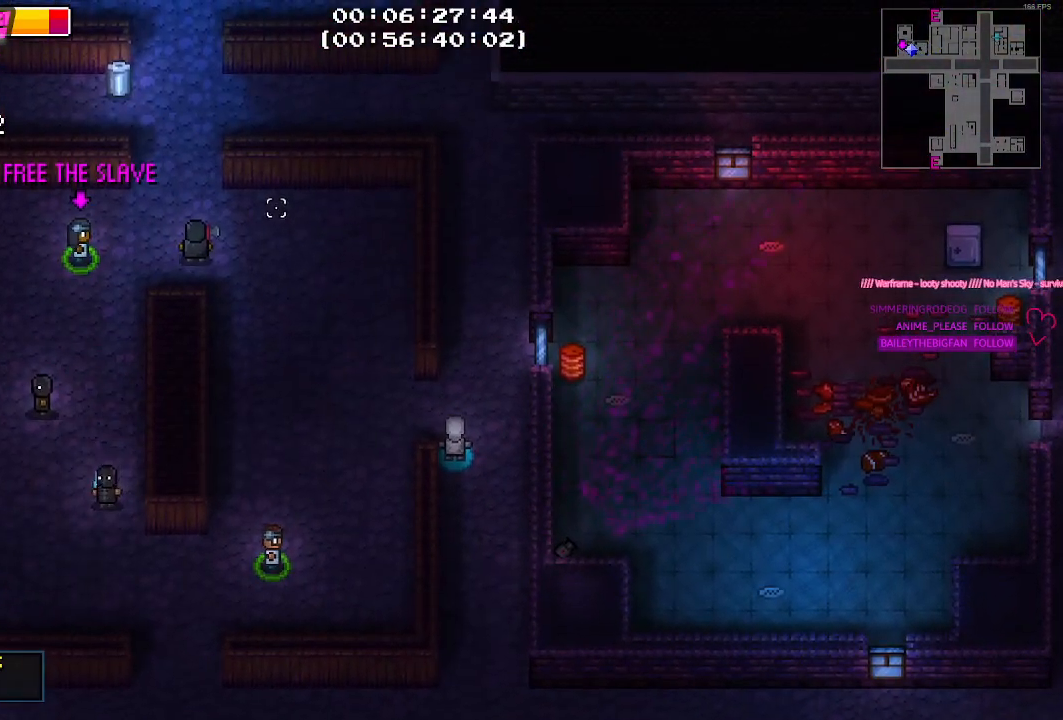
{"keys": [], "events": []}
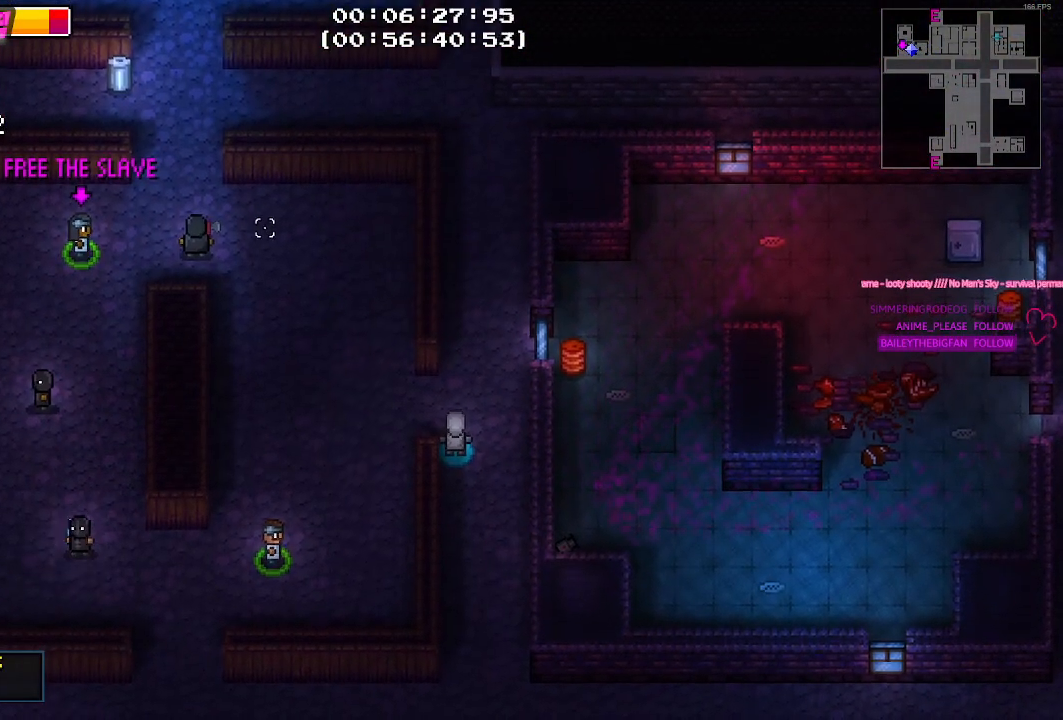
{"keys": [], "events": []}
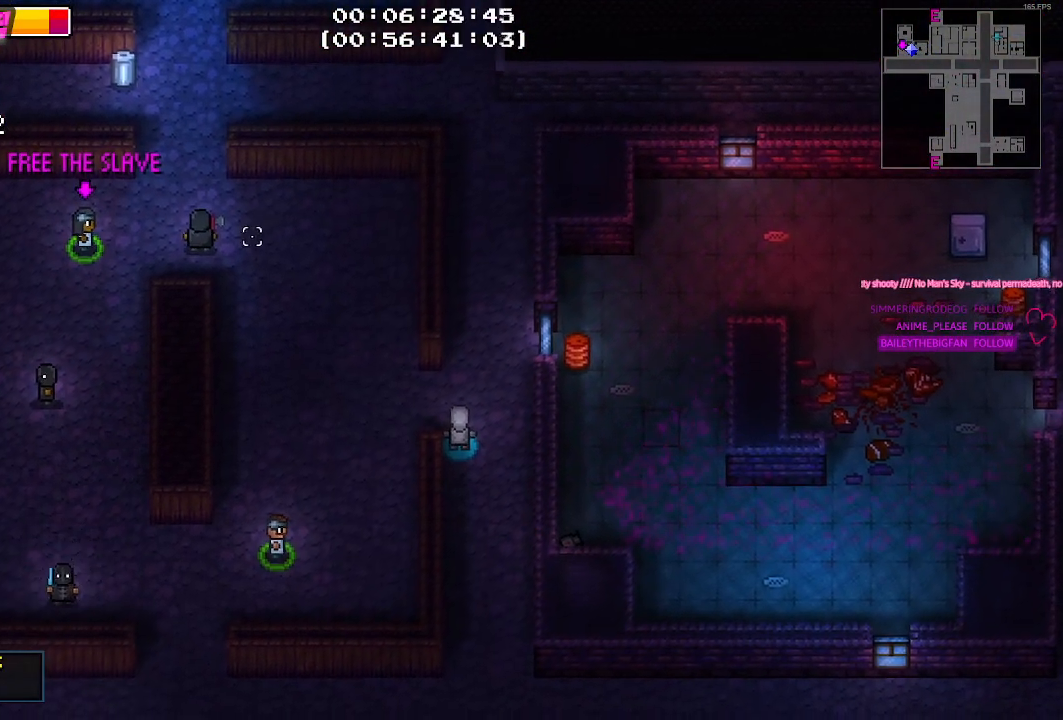
{"keys": [], "events": []}
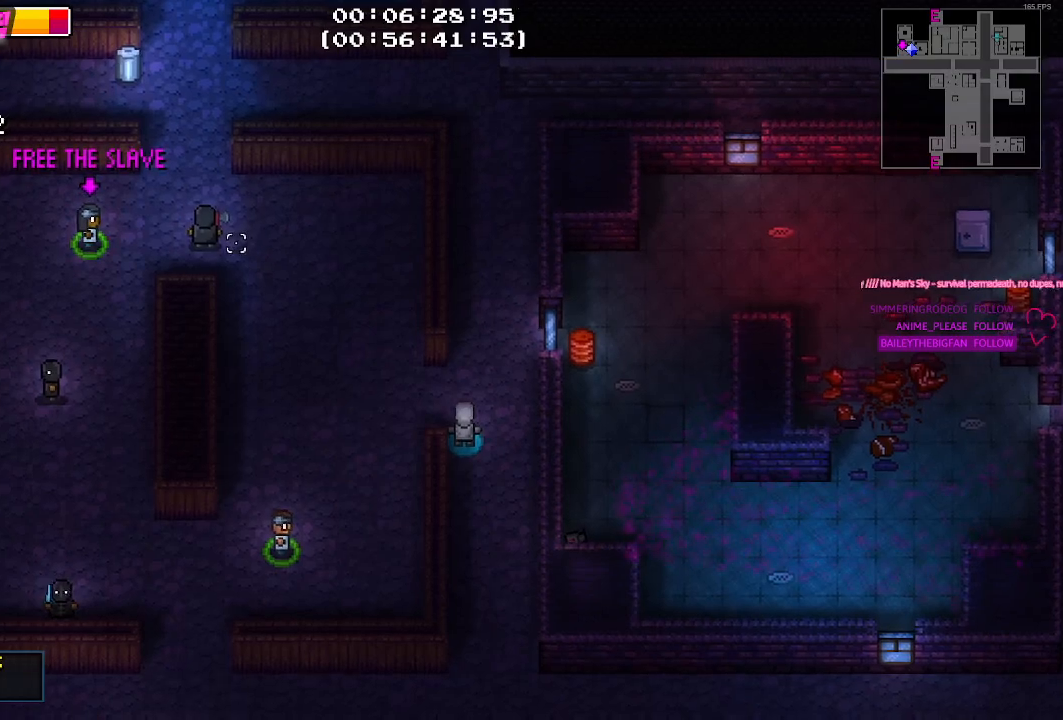
{"keys": [], "events": [[167, "d", "down"], [217, "s", "down"], [417, "d", "up"], [467, "s", "up"]]}
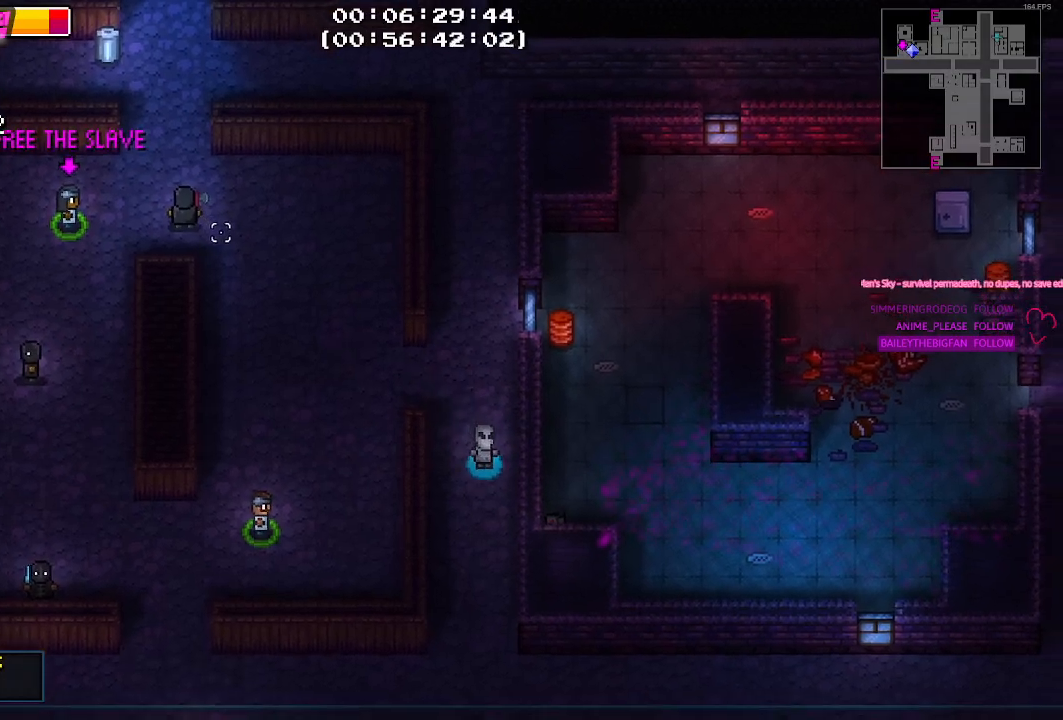
{"keys": [], "events": [[234, "d", "down"], [384, "d", "up"]]}